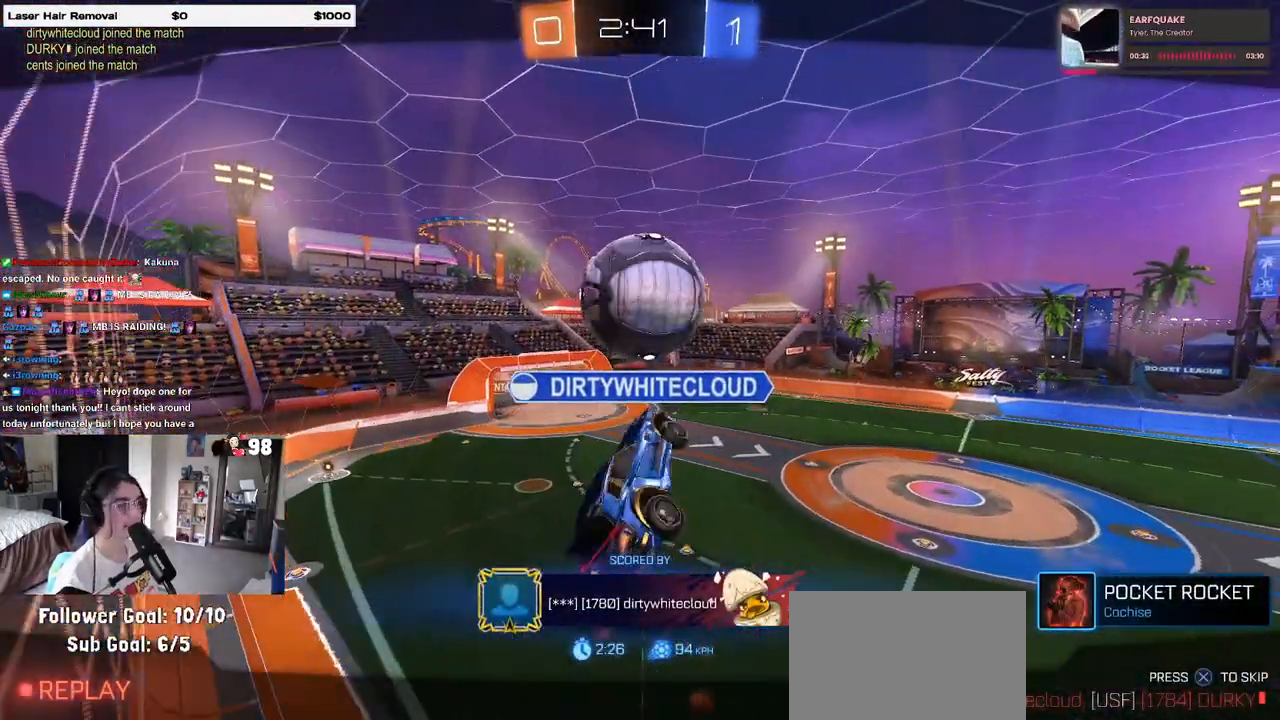
Gameplay with a controller (PlayStation layout); each line is a JSON object with the inputs held at the frame after it (dt_ms = milliseconds from this image to that frame). "events" lists button and stick changes between this image and that frame as [ms after this image, input, new state], when the widget could be followed in between.
{"dt_ms": 500, "buttons": [], "left_stick": "center", "right_stick": "center", "events": []}
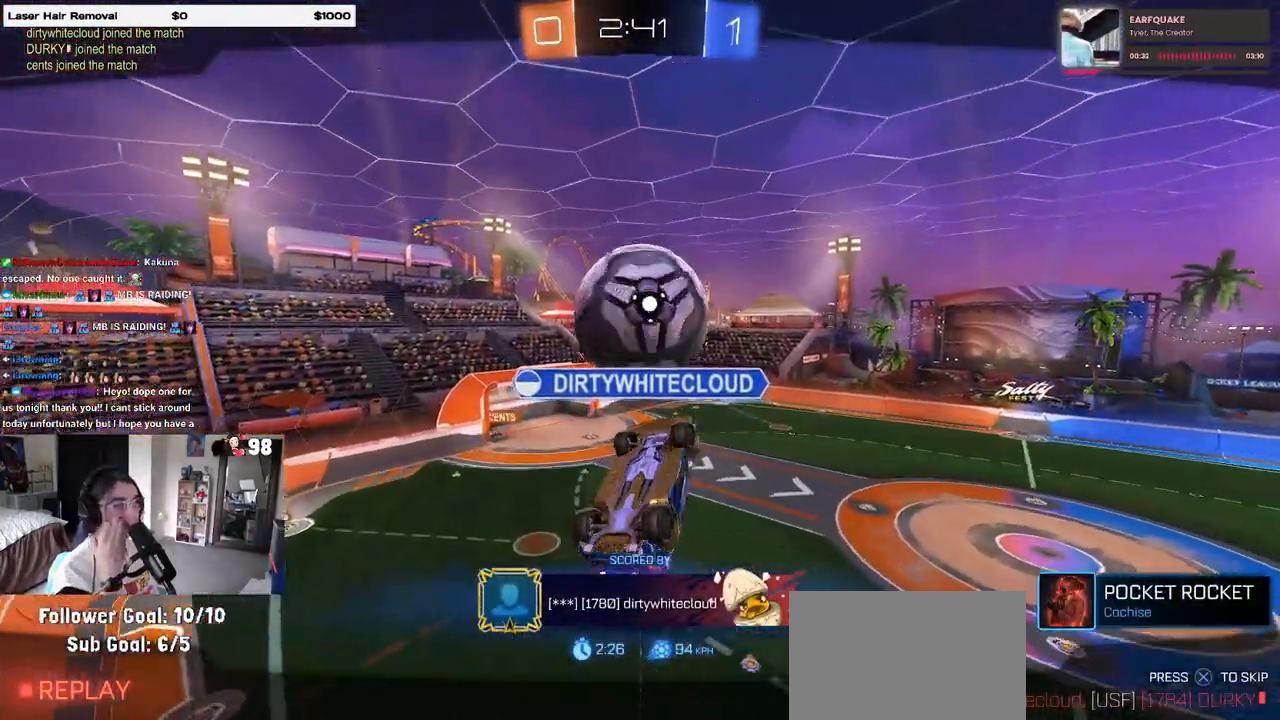
{"dt_ms": 500, "buttons": [], "left_stick": "center", "right_stick": "center", "events": []}
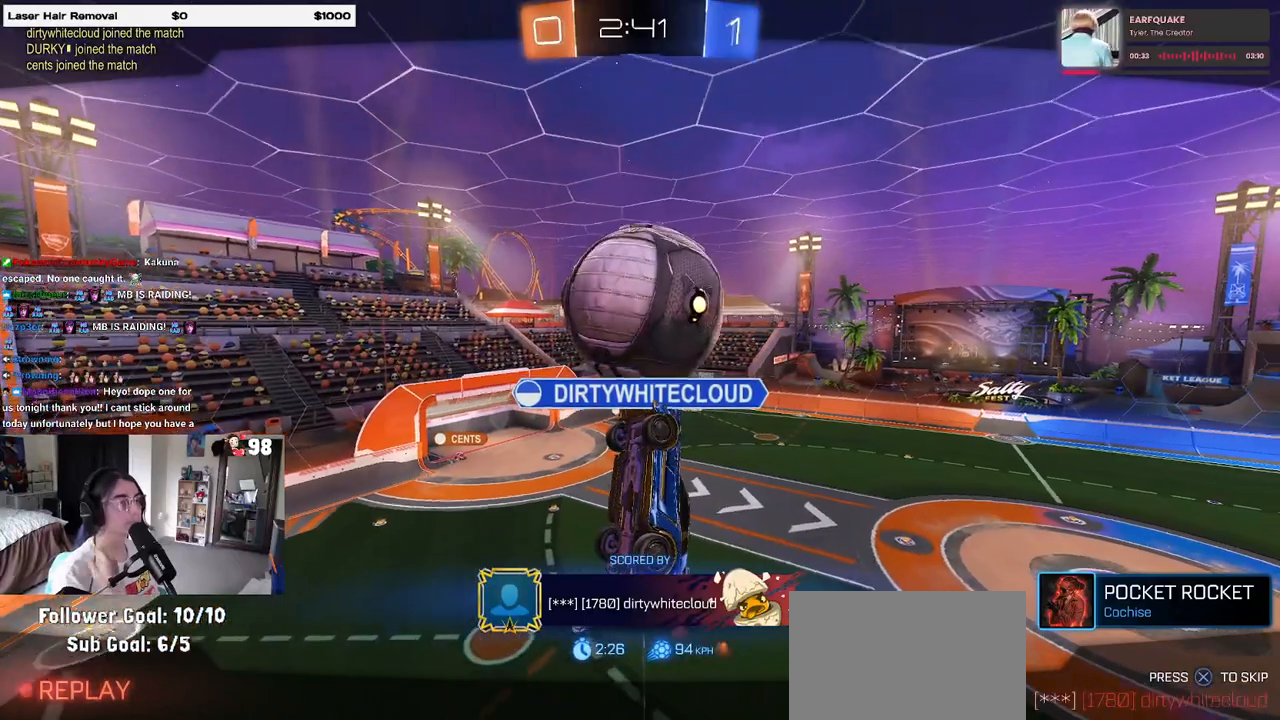
{"dt_ms": 500, "buttons": ["CROSS"], "left_stick": "center", "right_stick": "center", "events": [[200, "CROSS", "down"], [350, "CROSS", "up"], [433, "CROSS", "down"]]}
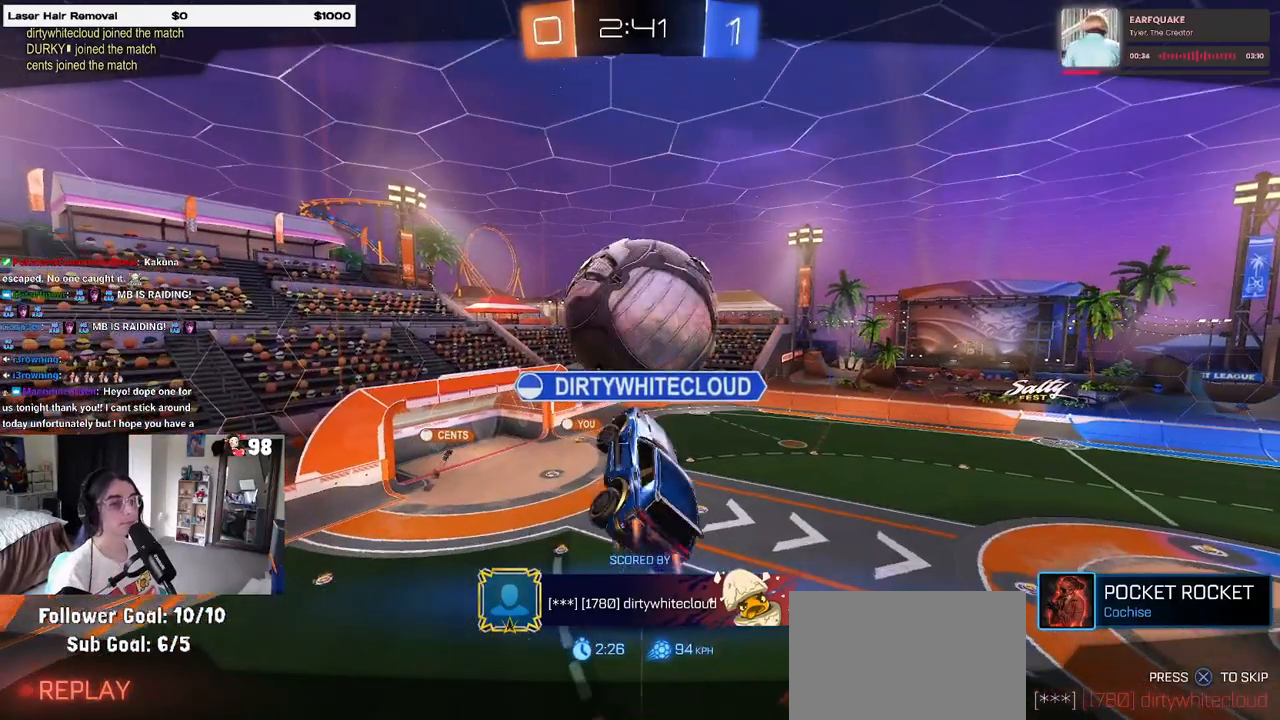
{"dt_ms": 500, "buttons": [], "left_stick": "center", "right_stick": "center", "events": [[50, "CROSS", "up"], [117, "CROSS", "down"], [300, "CROSS", "up"]]}
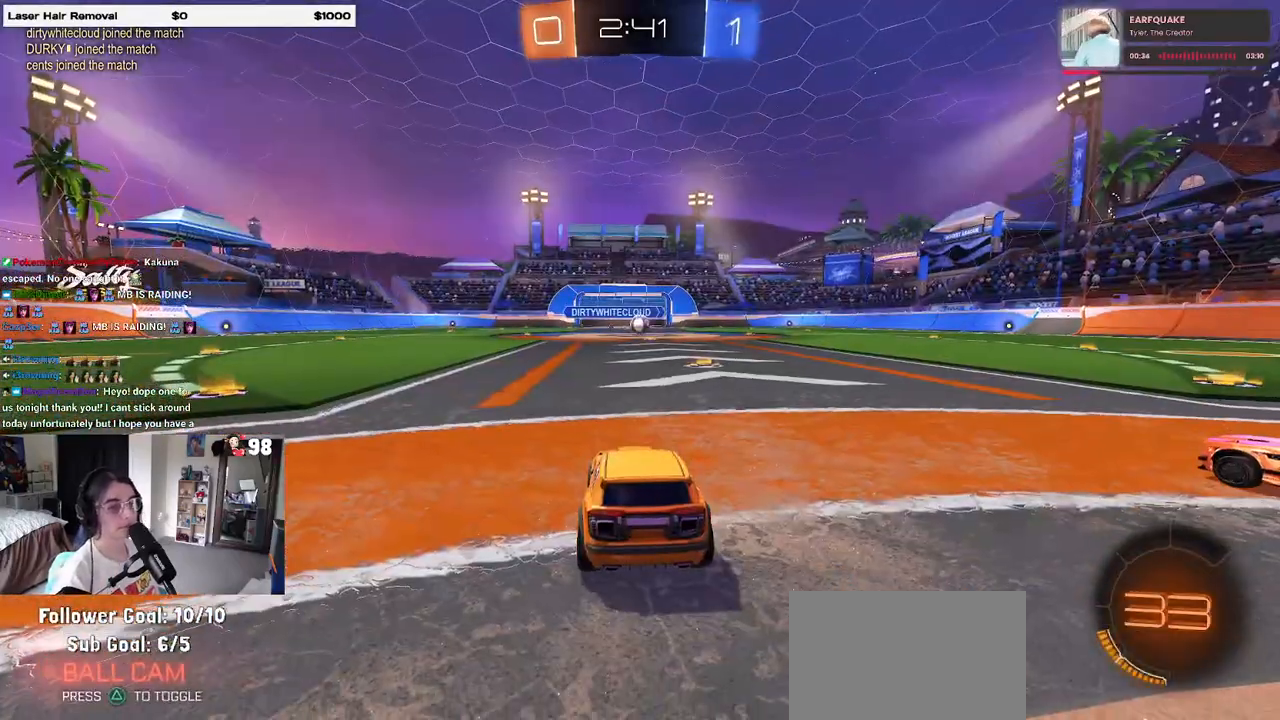
{"dt_ms": 500, "buttons": [], "left_stick": "center", "right_stick": "center", "events": []}
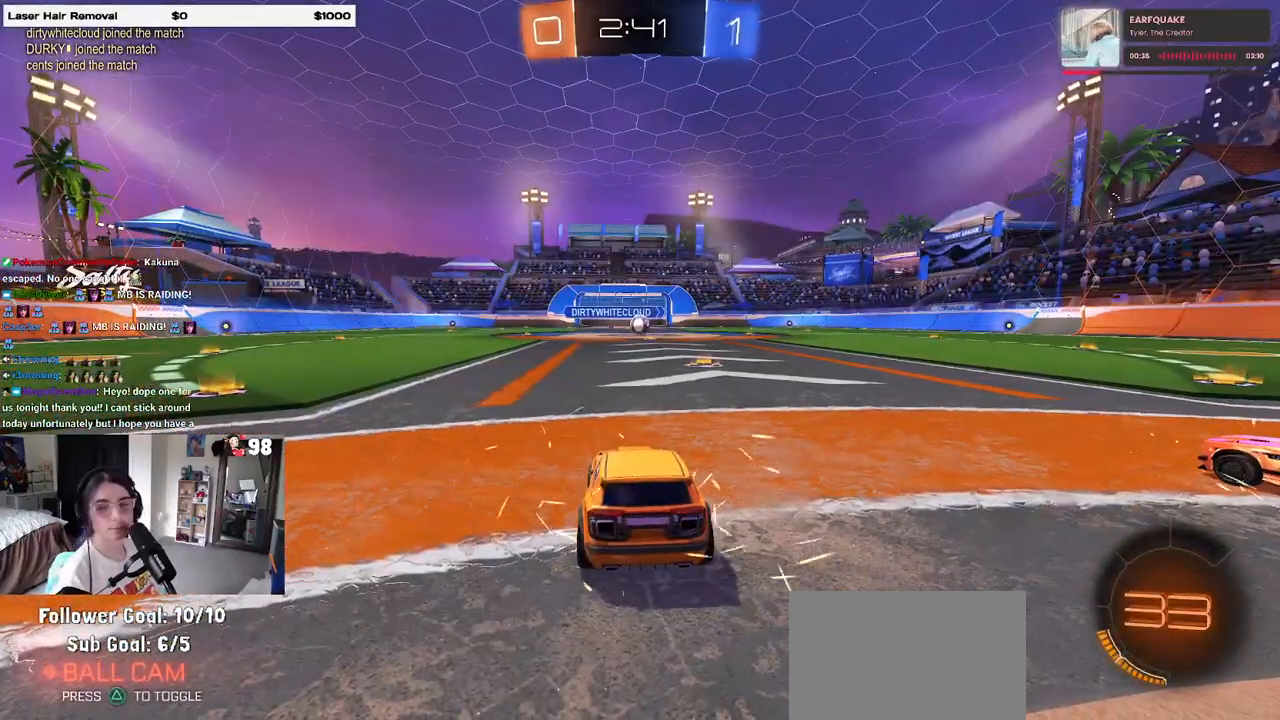
{"dt_ms": 500, "buttons": [], "left_stick": "center", "right_stick": "center", "events": []}
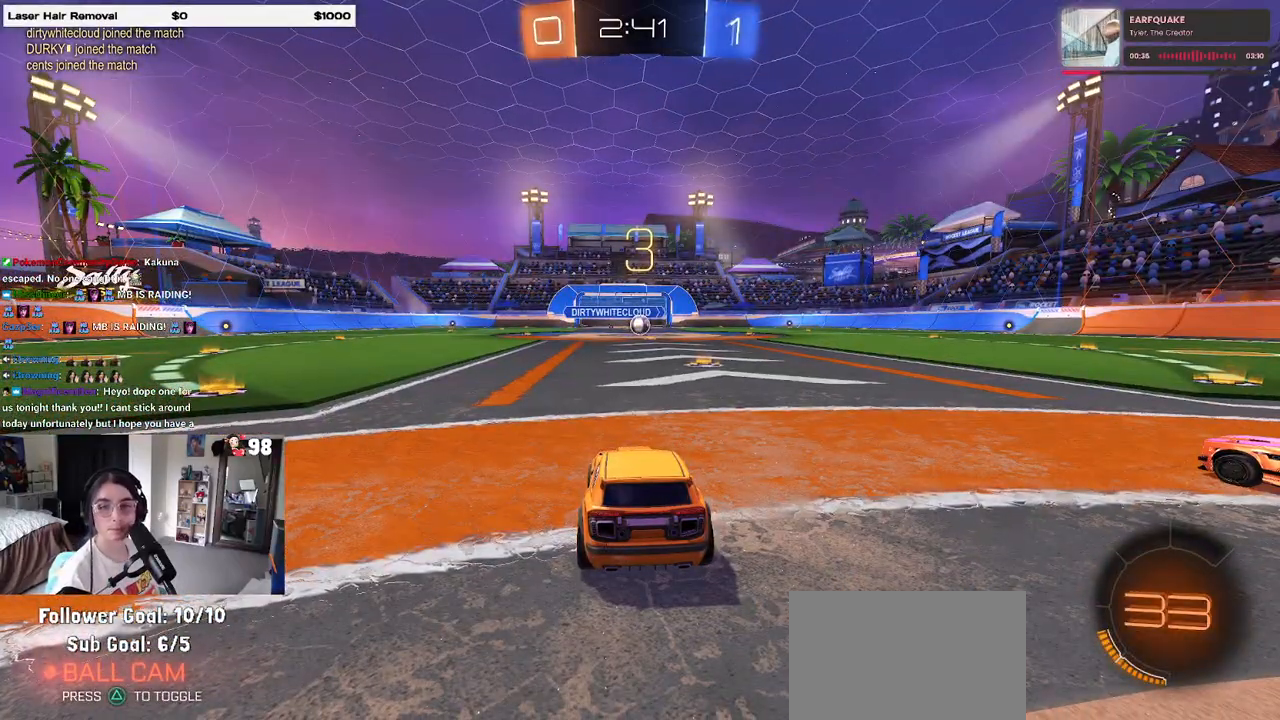
{"dt_ms": 500, "buttons": ["R3"], "left_stick": "center", "right_stick": "center", "events": [[200, "R3", "down"], [267, "R3", "up"], [350, "R3", "down"]]}
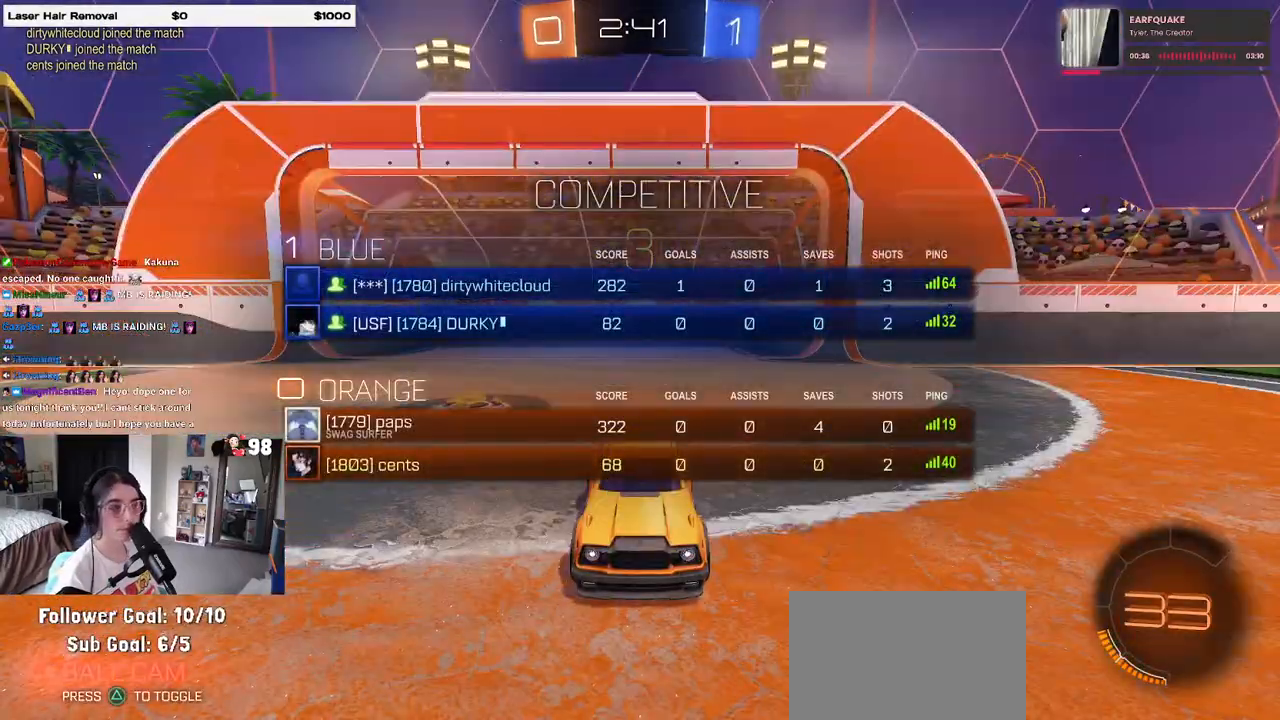
{"dt_ms": 500, "buttons": ["R3"], "left_stick": "center", "right_stick": "center", "events": []}
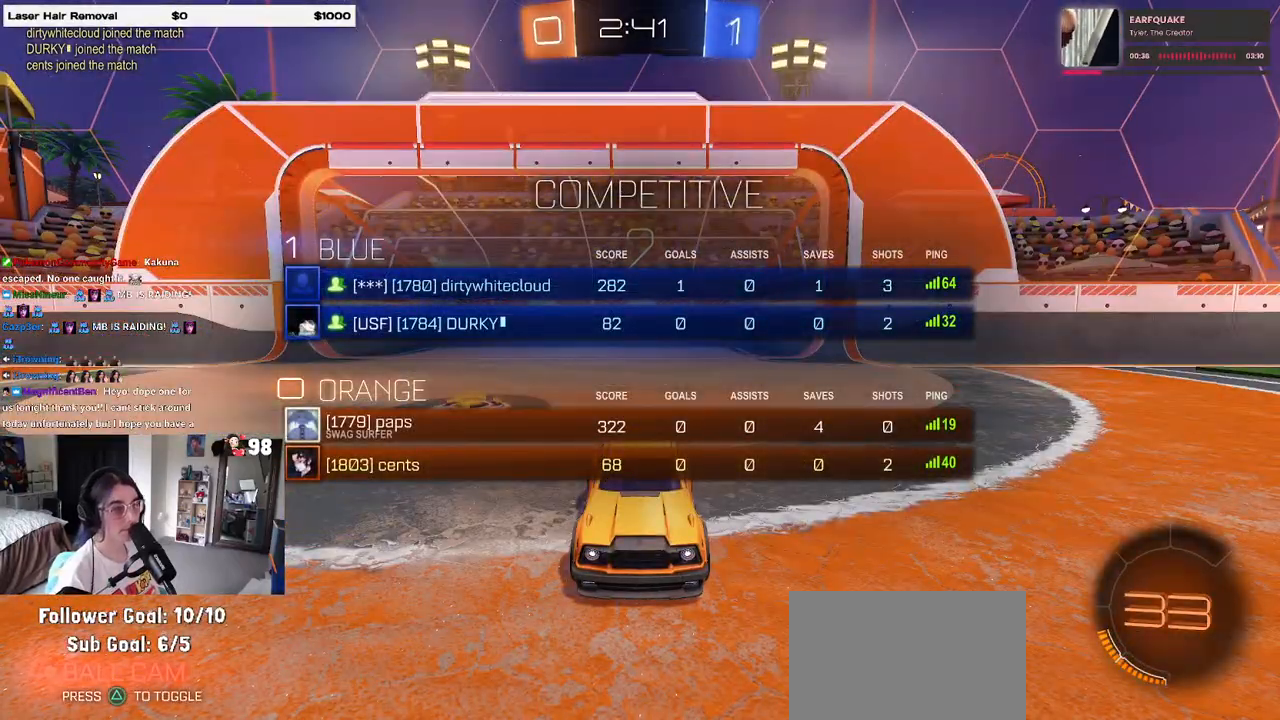
{"dt_ms": 500, "buttons": ["R3"], "left_stick": "center", "right_stick": "center", "events": []}
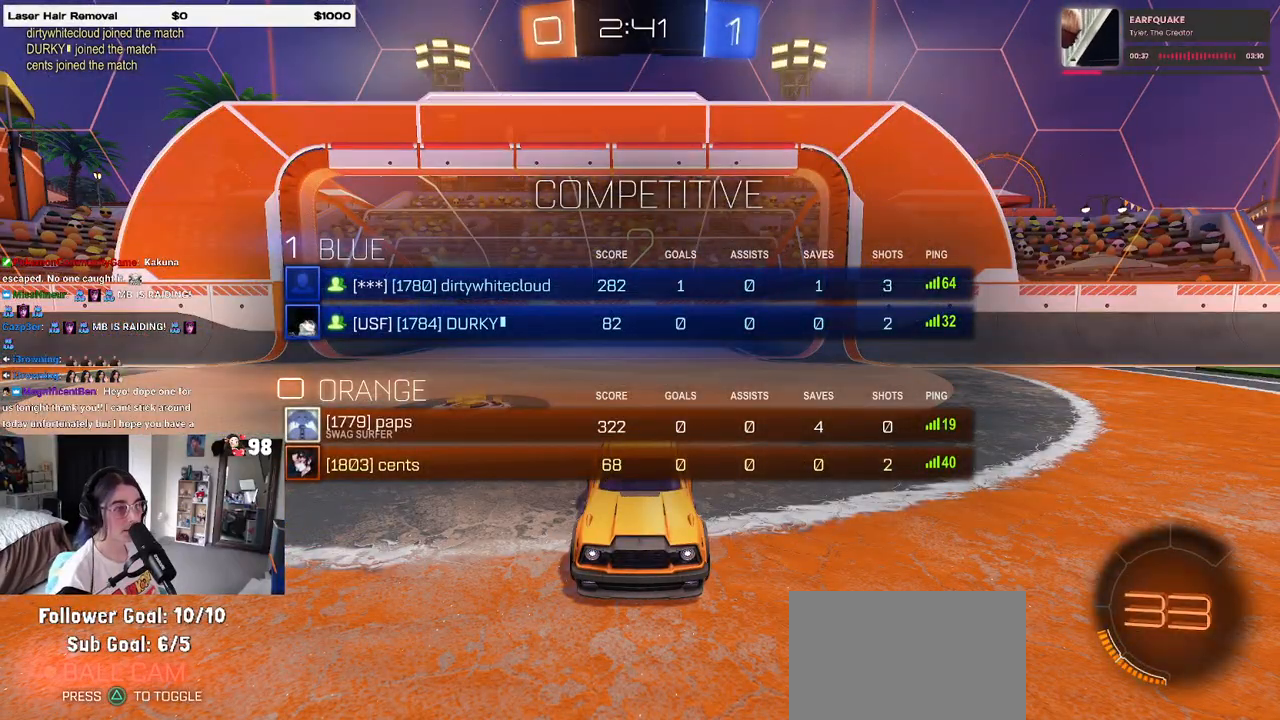
{"dt_ms": 500, "buttons": [], "left_stick": "center", "right_stick": "center", "events": [[383, "R3", "up"]]}
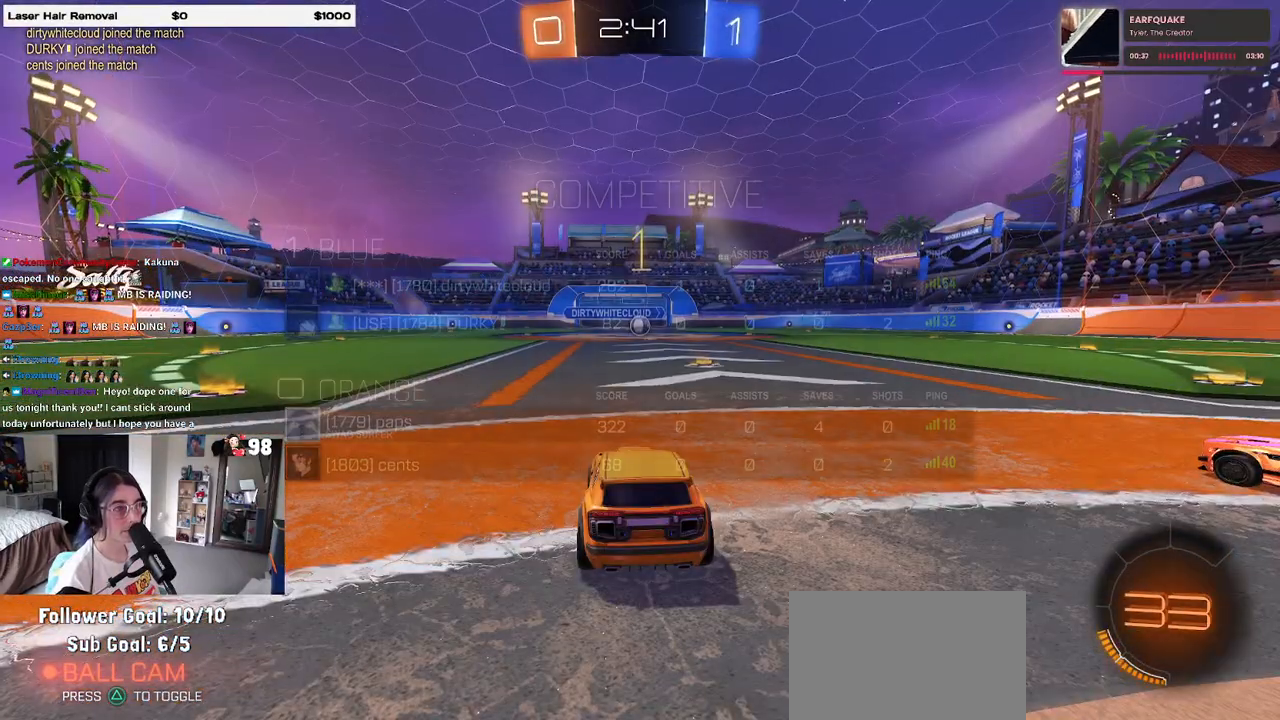
{"dt_ms": 500, "buttons": ["R2"], "left_stick": "center", "right_stick": "center", "events": [[200, "R2", "down"]]}
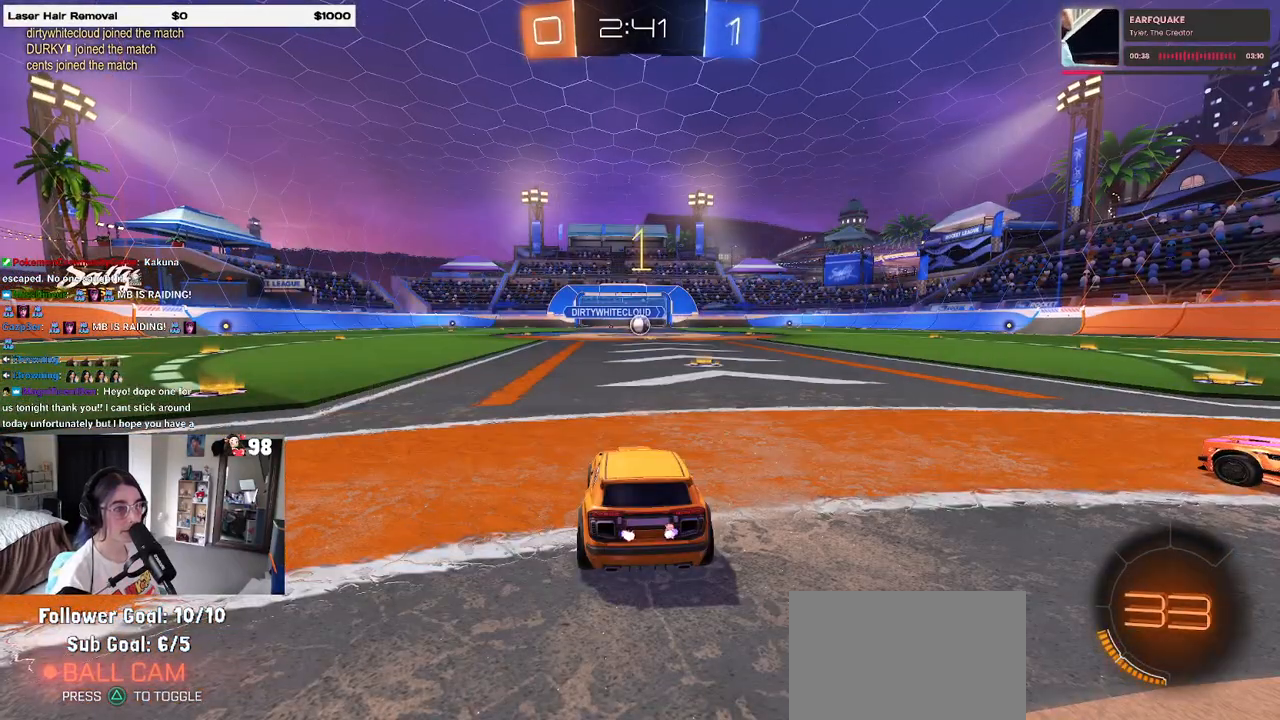
{"dt_ms": 500, "buttons": ["R1", "R2"], "left_stick": "right", "right_stick": "center", "events": [[100, "left_stick", "right"], [133, "R1", "down"], [300, "left_stick", "center"], [467, "left_stick", "right"]]}
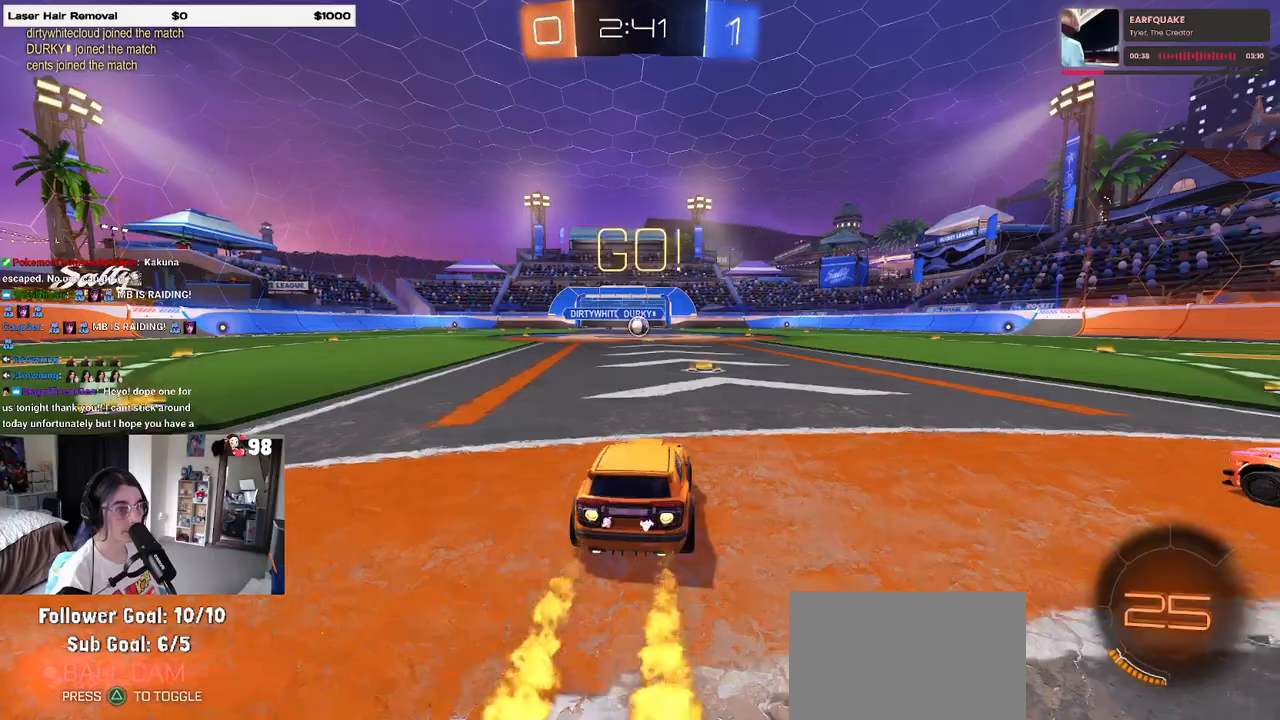
{"dt_ms": 500, "buttons": ["SQUARE", "R1", "R2"], "left_stick": "down", "right_stick": "center", "events": [[67, "left_stick", "center"], [267, "CROSS", "down"], [300, "left_stick", "up-left"], [367, "CROSS", "up"], [417, "CROSS", "down"], [467, "SQUARE", "down"], [483, "CROSS", "up"], [500, "left_stick", "down"]]}
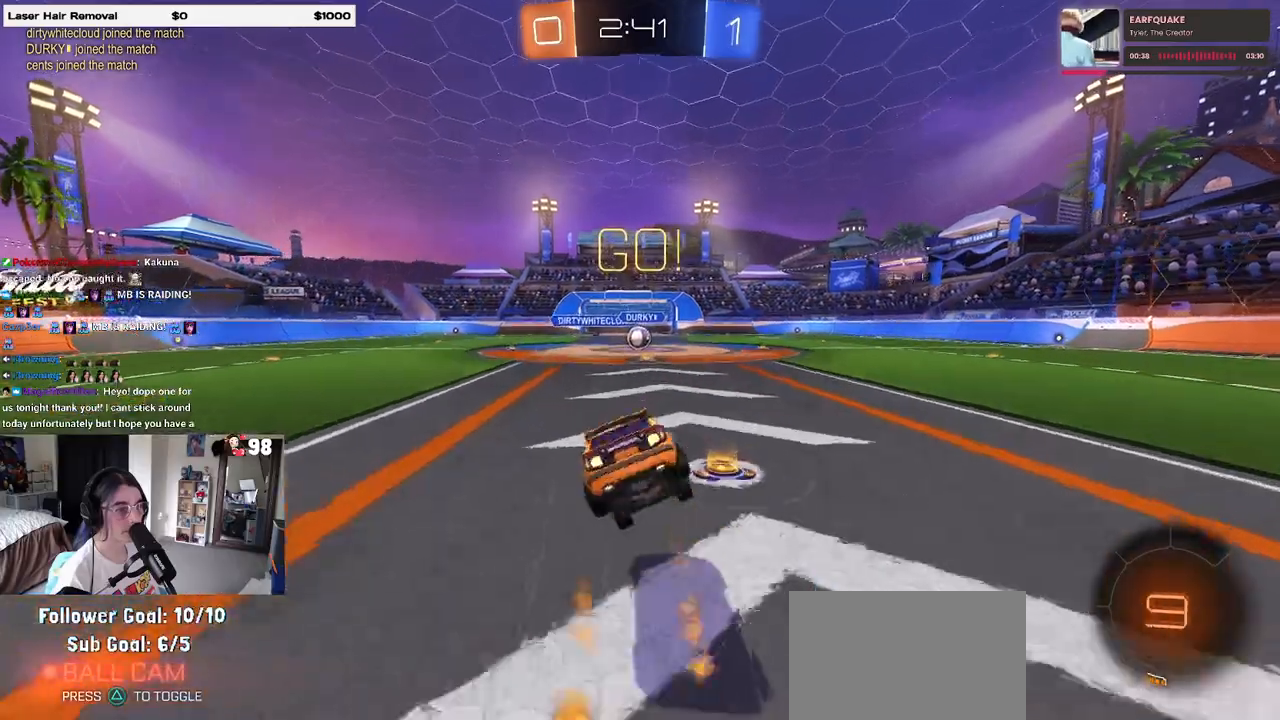
{"dt_ms": 500, "buttons": ["SQUARE", "R1", "R2"], "left_stick": "down-left", "right_stick": "center", "events": [[200, "left_stick", "down-left"]]}
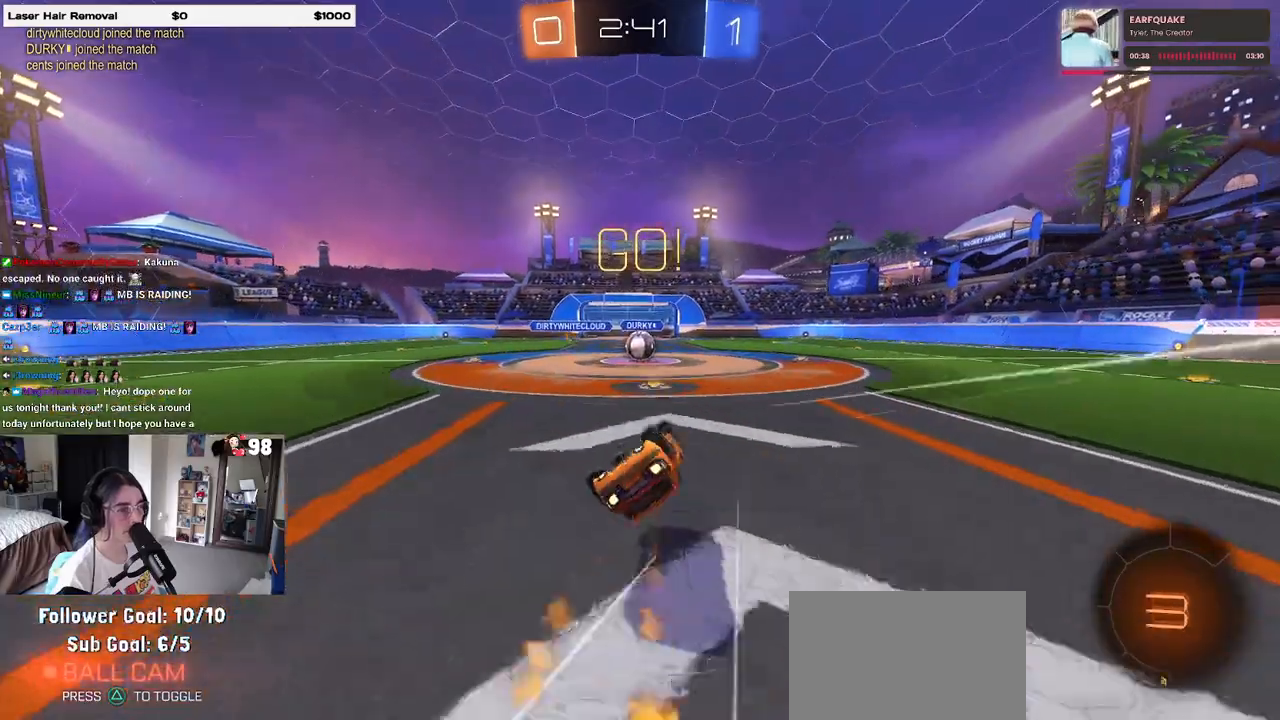
{"dt_ms": 500, "buttons": ["R2"], "left_stick": "down-right", "right_stick": "center", "events": [[383, "left_stick", "down-right"], [467, "R1", "up"], [467, "SQUARE", "up"]]}
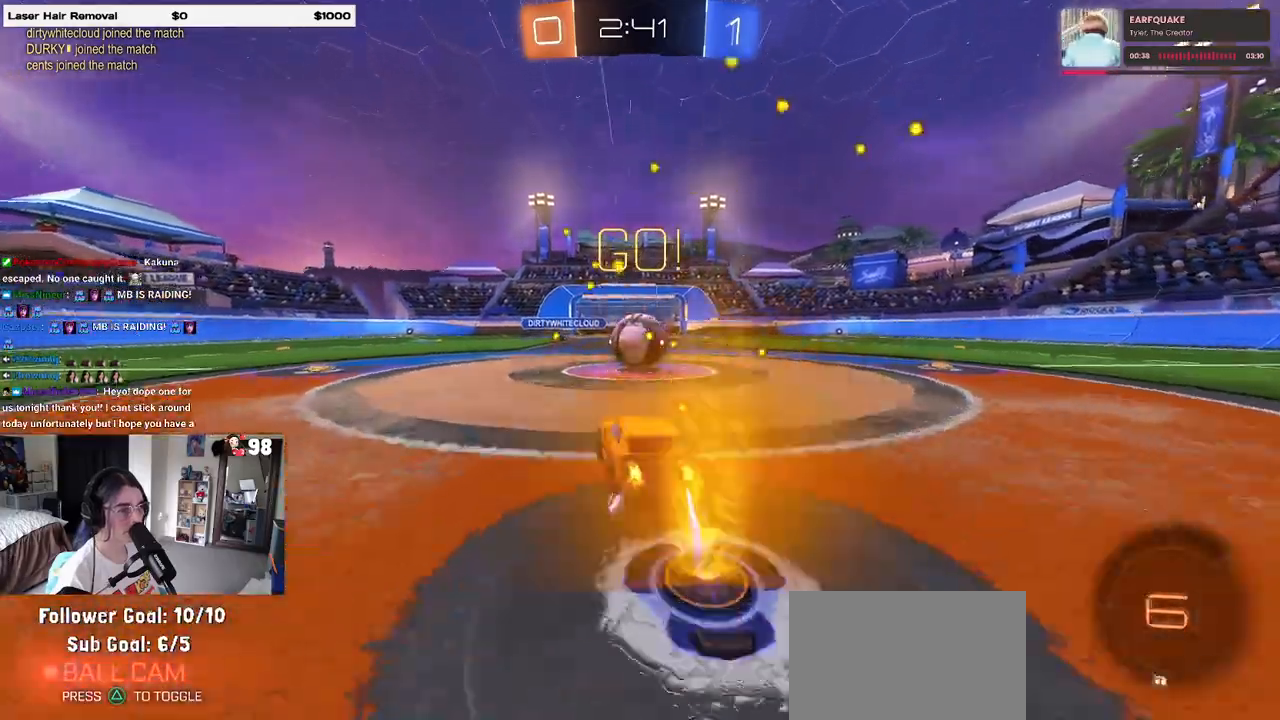
{"dt_ms": 1000, "buttons": ["R2"], "left_stick": "up-right", "right_stick": "center"}
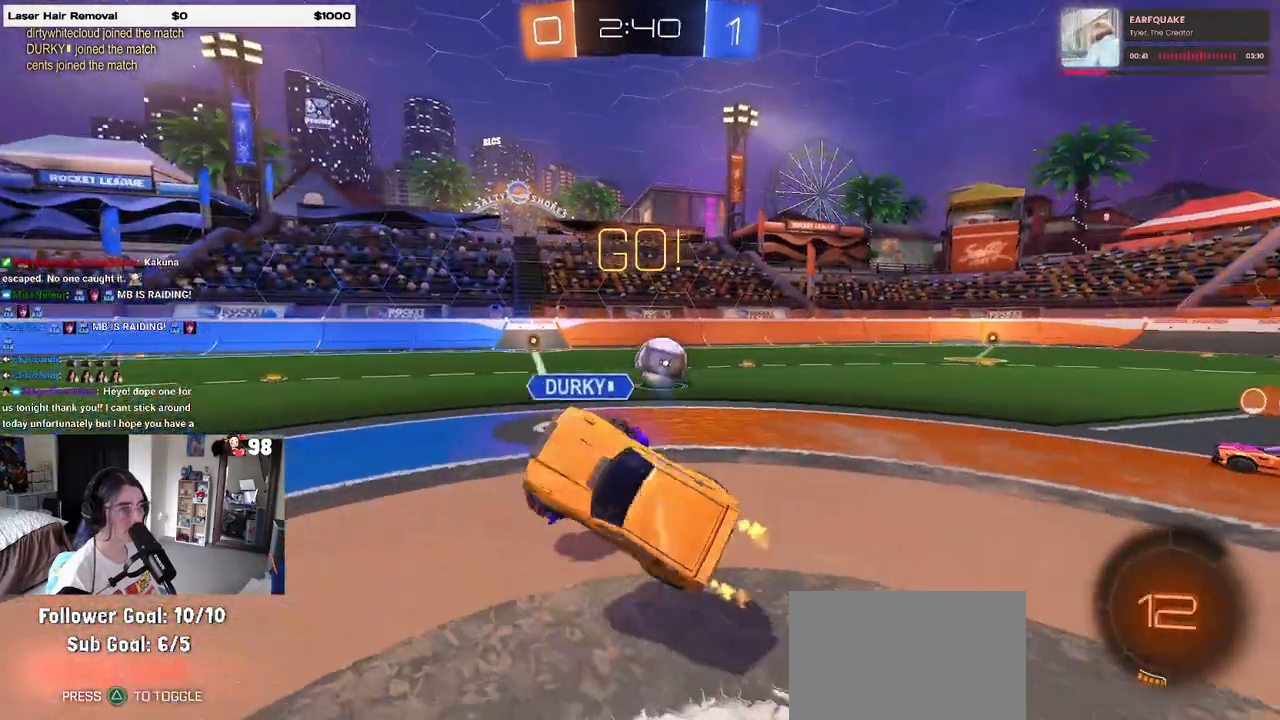
{"dt_ms": 500, "buttons": ["R2"], "left_stick": "right", "right_stick": "center", "events": [[350, "left_stick", "right"]]}
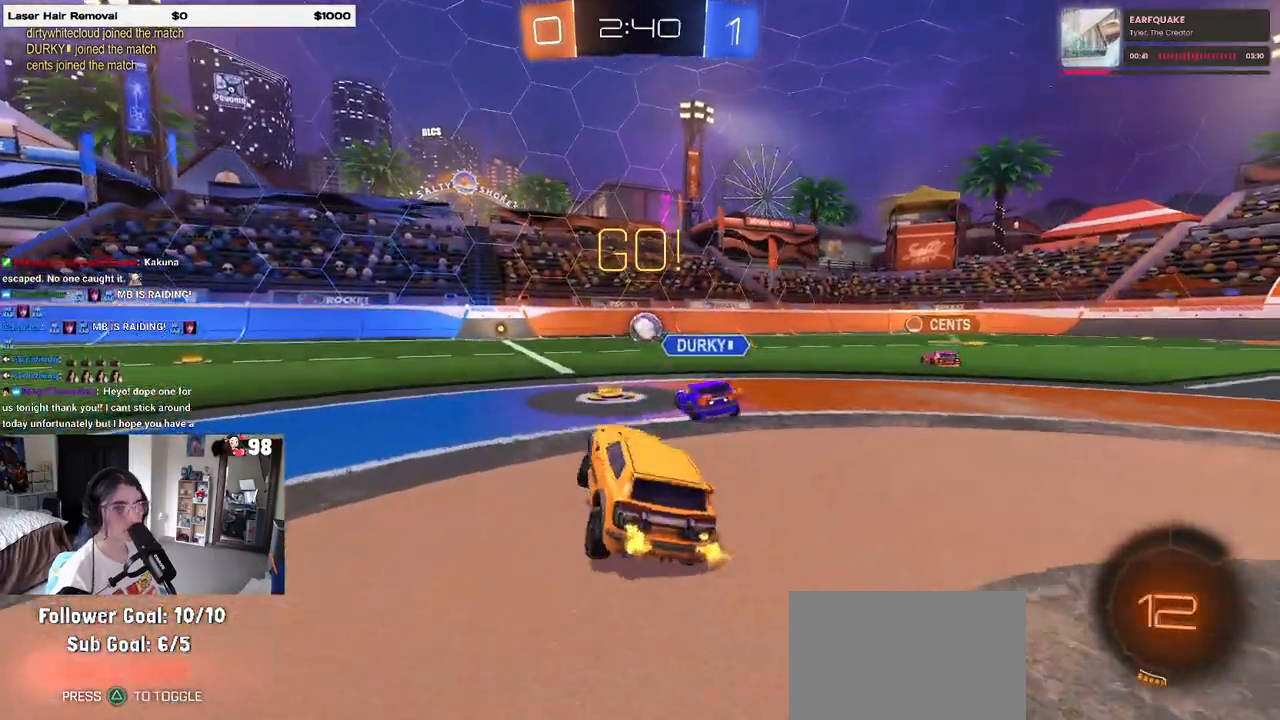
{"dt_ms": 500, "buttons": ["TRIANGLE", "R2"], "left_stick": "right", "right_stick": "center", "events": [[417, "TRIANGLE", "down"]]}
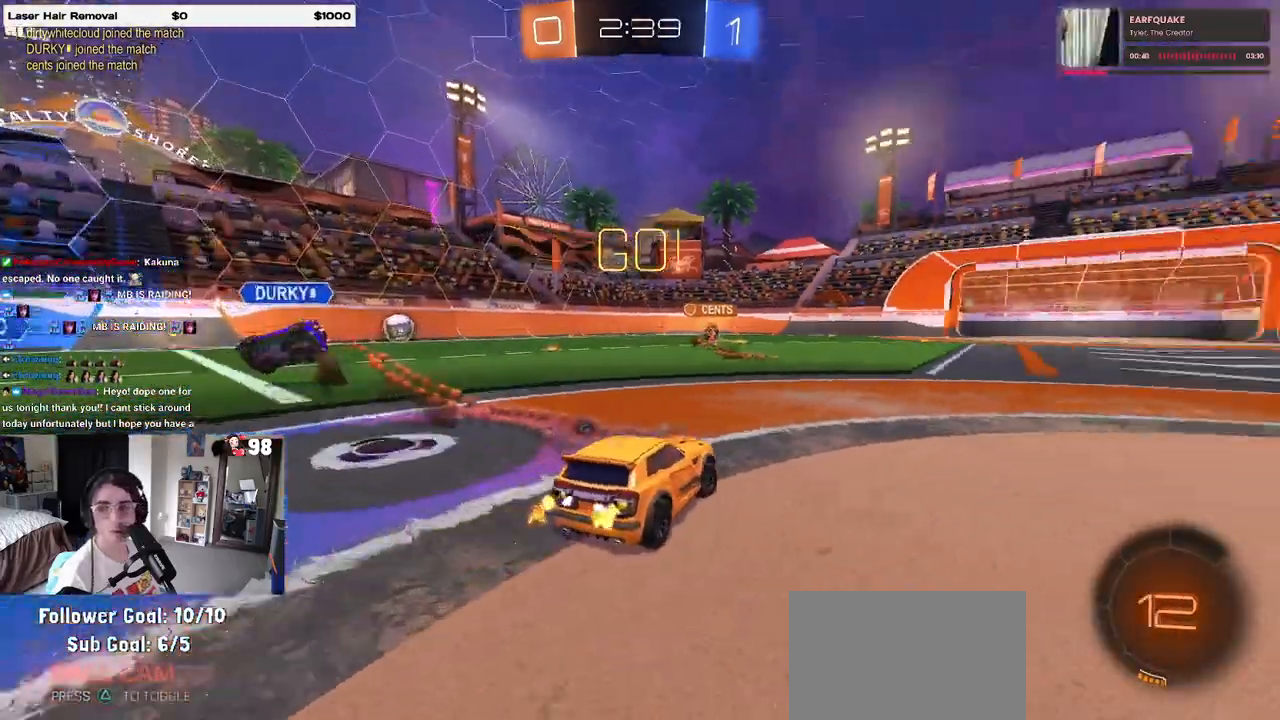
{"dt_ms": 500, "buttons": ["CROSS", "R2"], "left_stick": "up", "right_stick": "center", "events": [[33, "TRIANGLE", "up"], [500, "CROSS", "down"], [500, "left_stick", "up"]]}
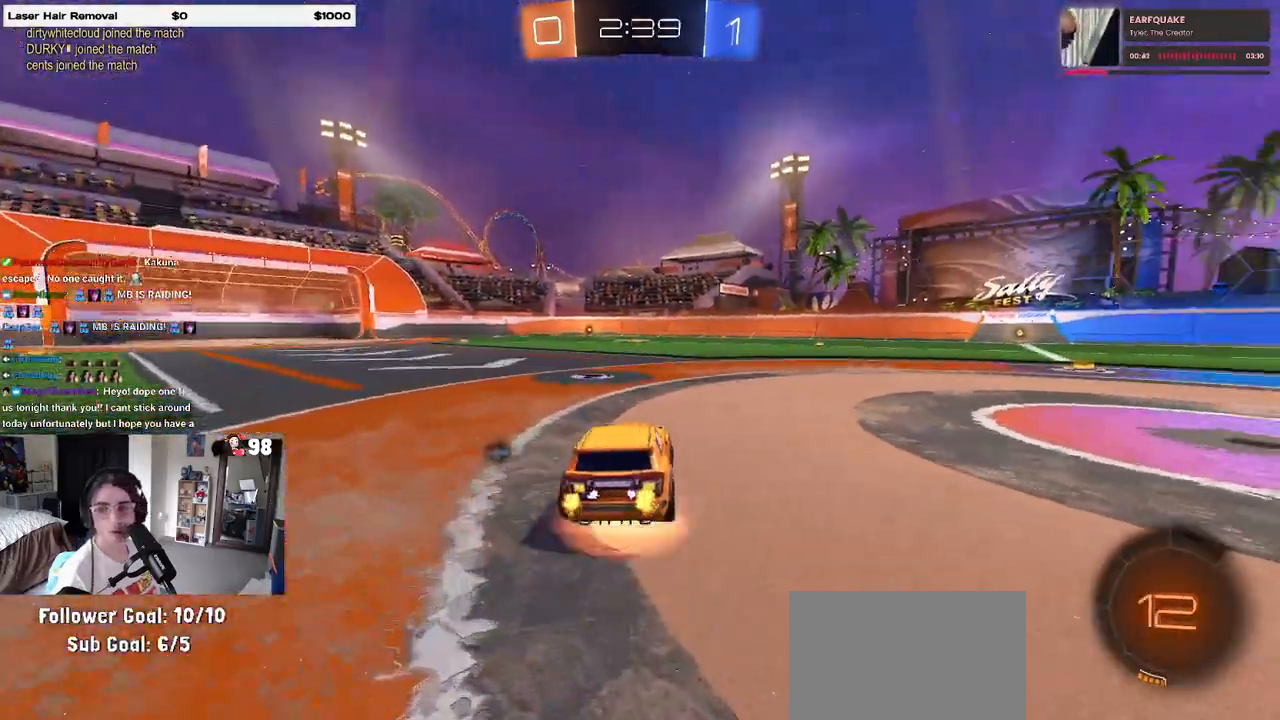
{"dt_ms": 500, "buttons": ["SQUARE", "R2"], "left_stick": "down-left", "right_stick": "center", "events": [[33, "R1", "down"], [50, "left_stick", "up-left"], [83, "CROSS", "up"], [150, "CROSS", "down"], [200, "SQUARE", "down"], [217, "left_stick", "down"], [233, "CROSS", "up"], [450, "R1", "up"], [450, "left_stick", "down-left"]]}
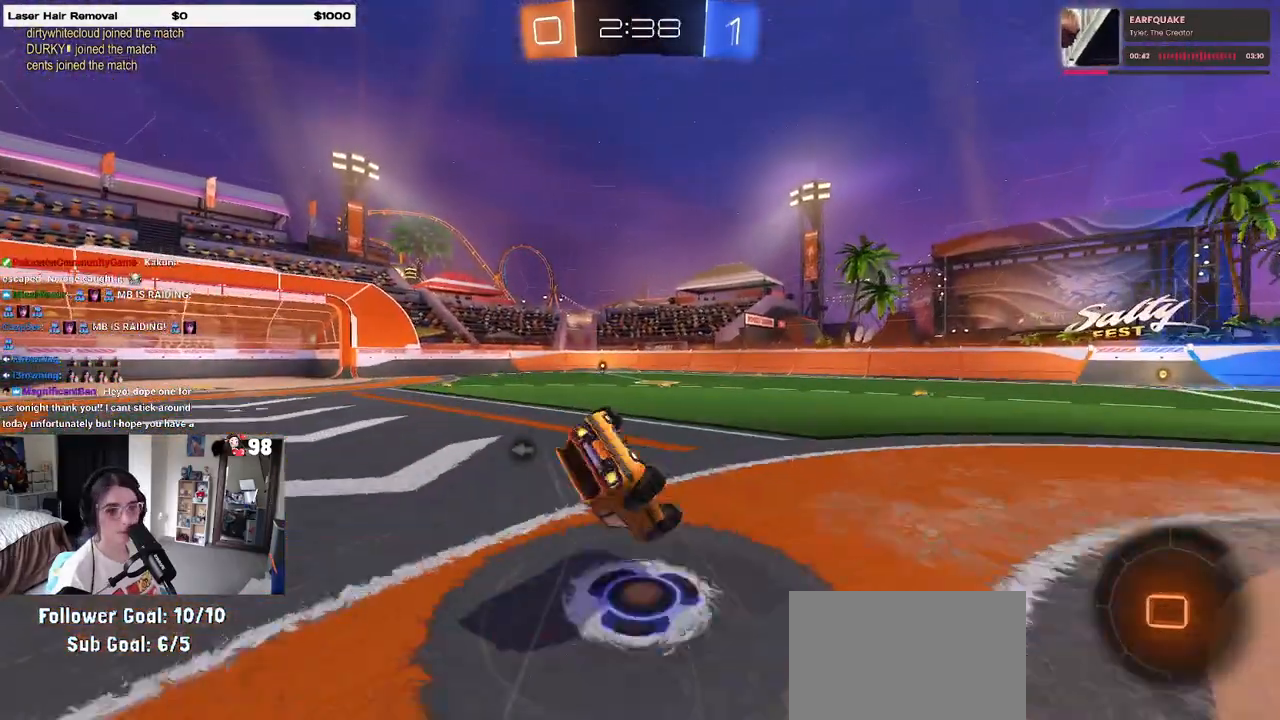
{"dt_ms": 500, "buttons": ["SQUARE", "R1", "R2"], "left_stick": "down-left", "right_stick": "center", "events": [[33, "R1", "down"]]}
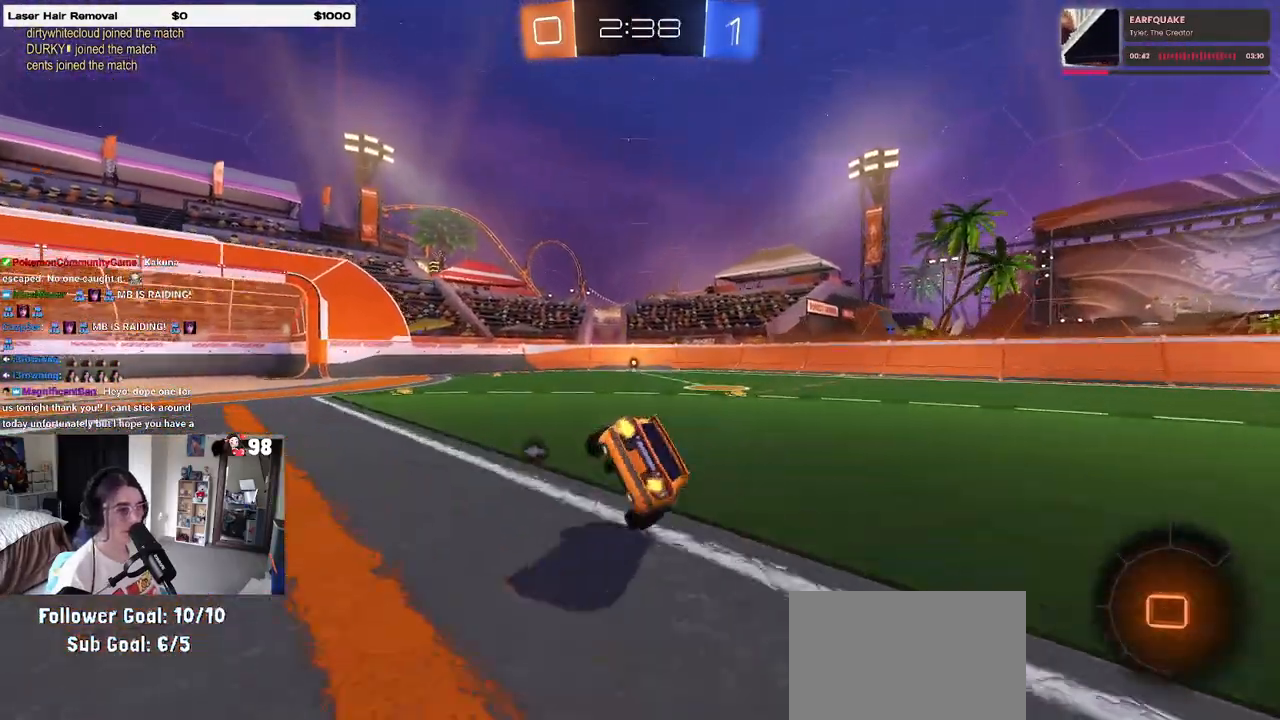
{"dt_ms": 500, "buttons": ["R2"], "left_stick": "center", "right_stick": "center", "events": [[33, "R1", "up"], [33, "SQUARE", "up"], [150, "left_stick", "down"], [283, "CROSS", "down"], [317, "CROSS", "up"], [483, "left_stick", "center"]]}
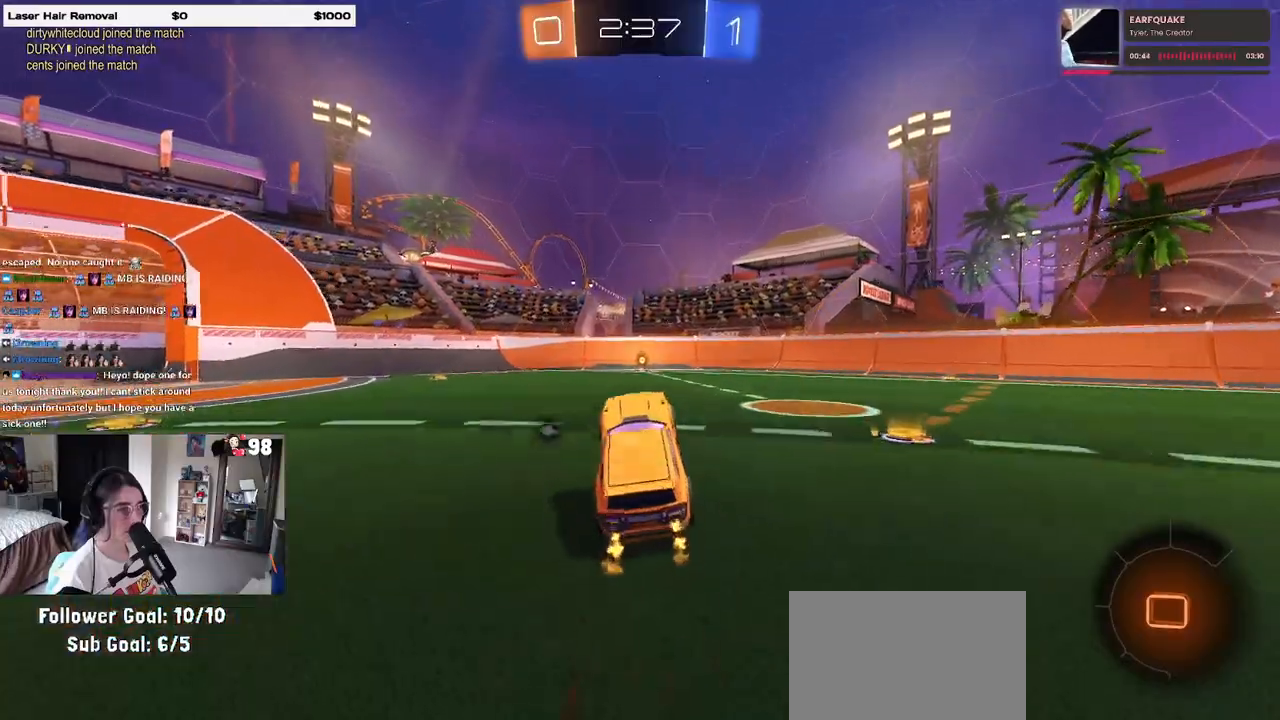
{"dt_ms": 500, "buttons": ["R2"], "left_stick": "center", "right_stick": "center", "events": [[100, "left_stick", "up"], [150, "CROSS", "down"], [200, "CROSS", "up"], [400, "left_stick", "center"]]}
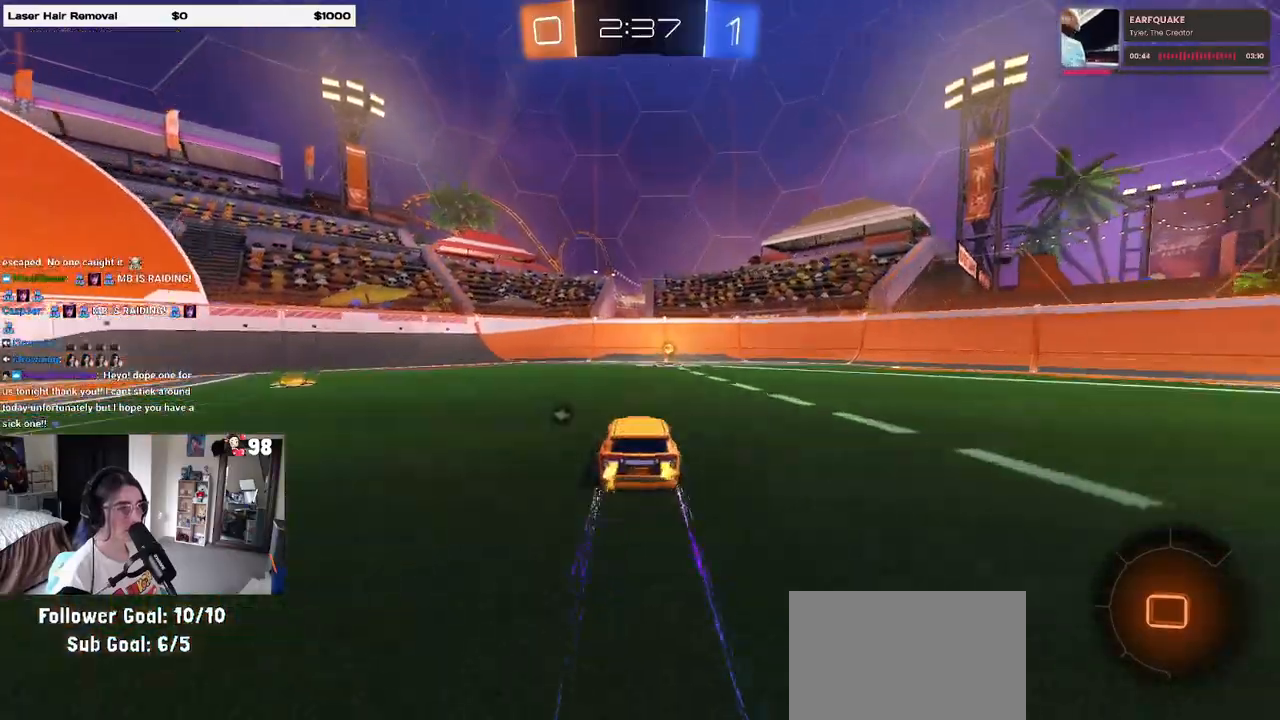
{"dt_ms": 500, "buttons": ["R2"], "left_stick": "left", "right_stick": "center", "events": [[50, "left_stick", "right"], [83, "TRIANGLE", "down"], [183, "left_stick", "center"], [200, "TRIANGLE", "up"], [350, "left_stick", "left"], [383, "SQUARE", "down"], [500, "SQUARE", "up"]]}
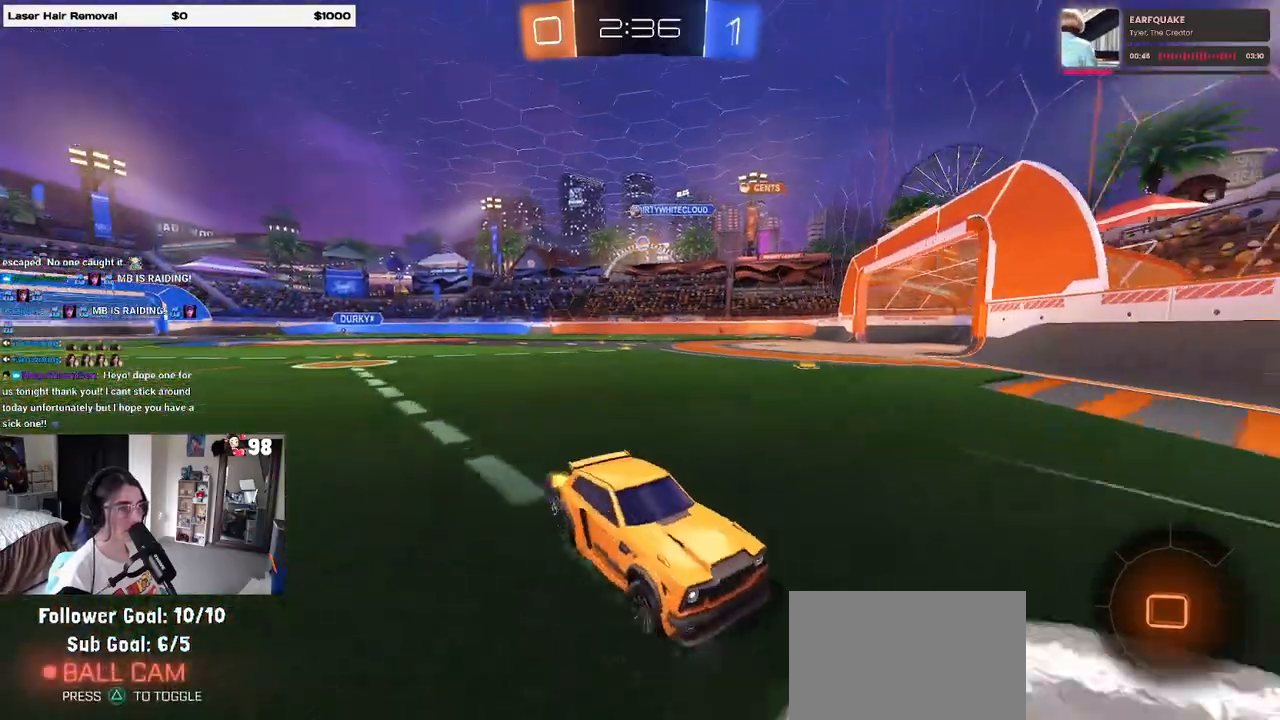
{"dt_ms": 500, "buttons": ["R2"], "left_stick": "left", "right_stick": "center", "events": []}
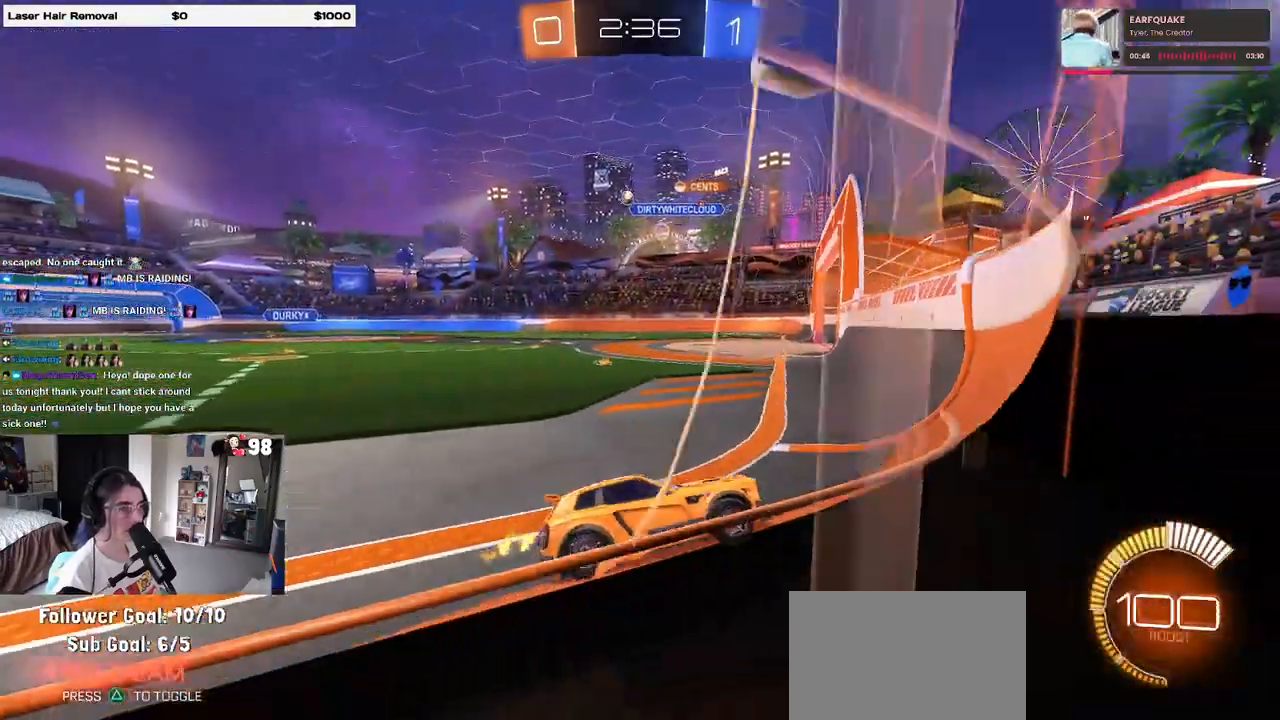
{"dt_ms": 500, "buttons": ["R2"], "left_stick": "left", "right_stick": "center", "events": []}
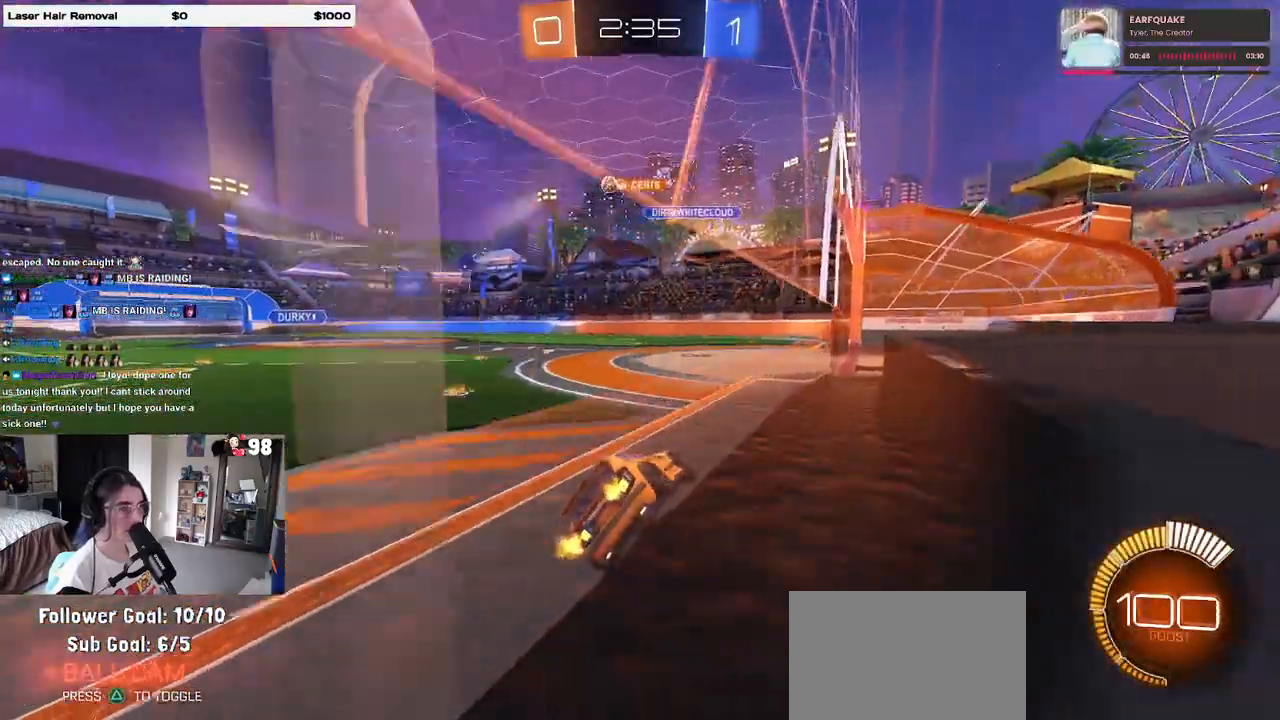
{"dt_ms": 500, "buttons": ["R1", "R2"], "left_stick": "left", "right_stick": "center", "events": [[417, "R1", "down"]]}
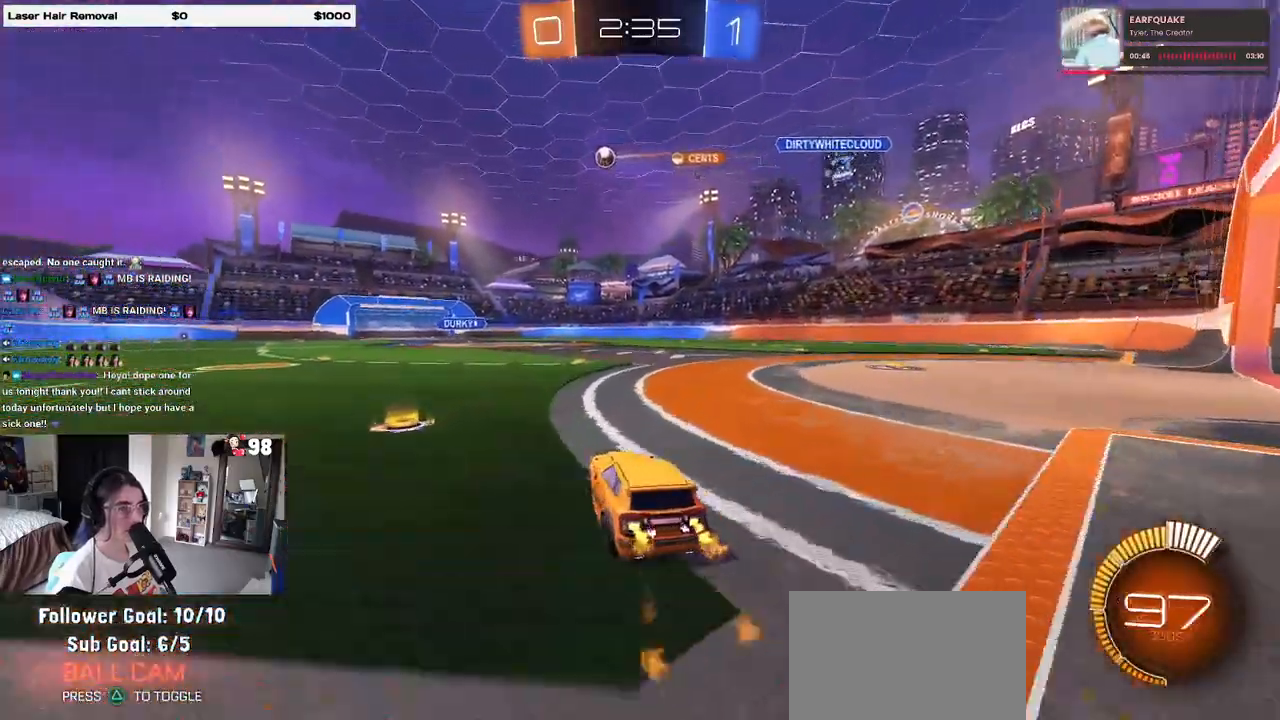
{"dt_ms": 500, "buttons": ["SQUARE", "R1", "R2"], "left_stick": "down-left", "right_stick": "center", "events": [[200, "CROSS", "down"], [233, "left_stick", "up"], [283, "CROSS", "up"], [283, "left_stick", "up-left"], [333, "CROSS", "down"], [400, "SQUARE", "down"], [400, "left_stick", "down-left"], [433, "CROSS", "up"]]}
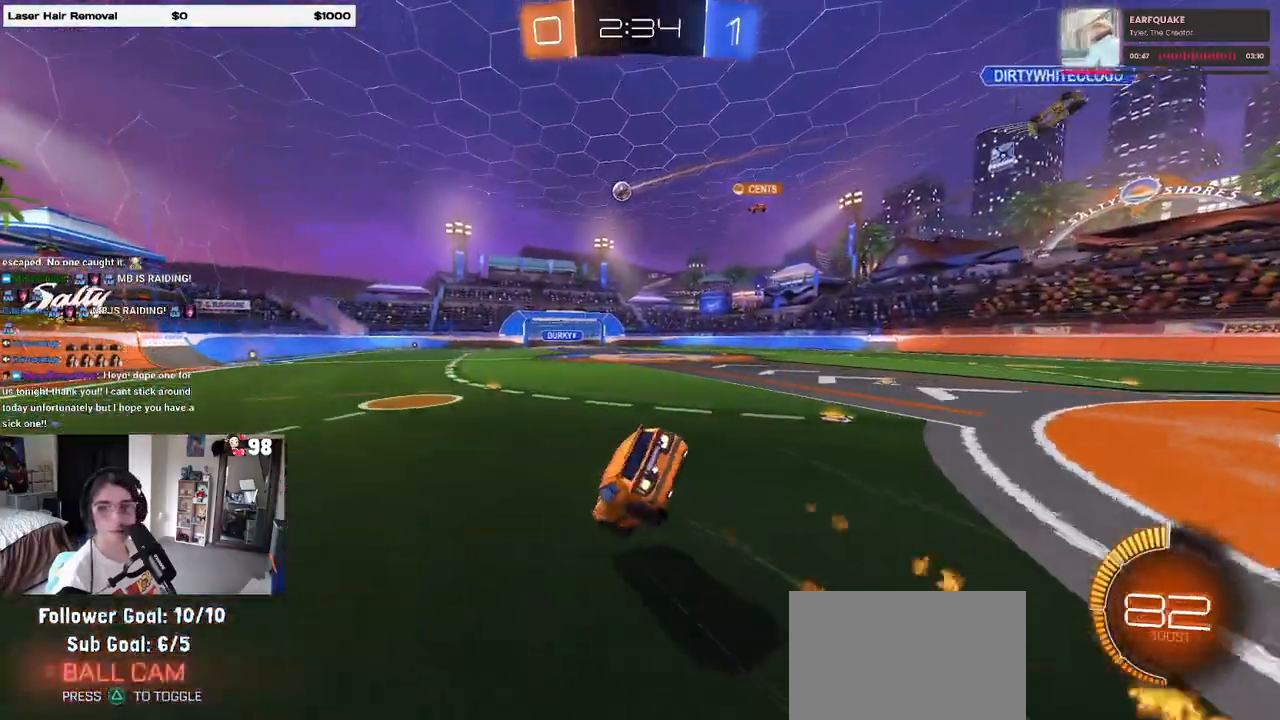
{"dt_ms": 500, "buttons": ["SQUARE", "R2"], "left_stick": "down-left", "right_stick": "center", "events": [[50, "R1", "up"]]}
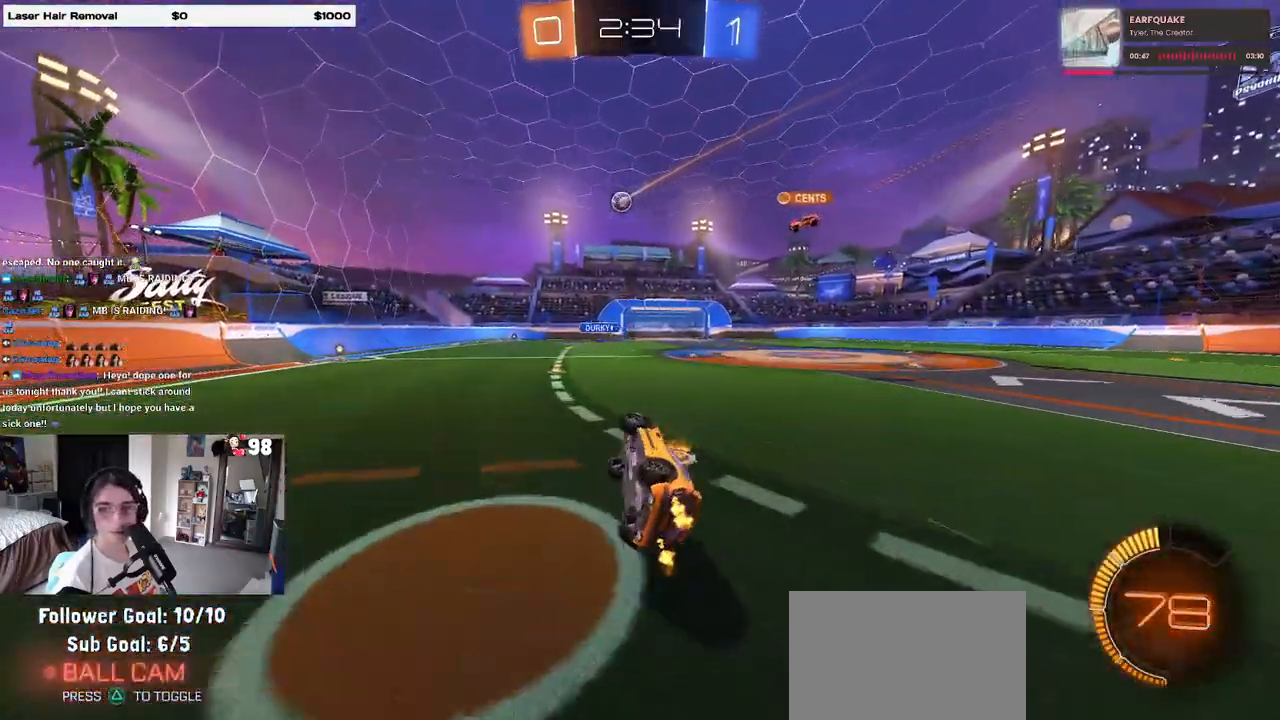
{"dt_ms": 500, "buttons": ["R2"], "left_stick": "center", "right_stick": "center", "events": [[200, "SQUARE", "up"], [217, "left_stick", "center"]]}